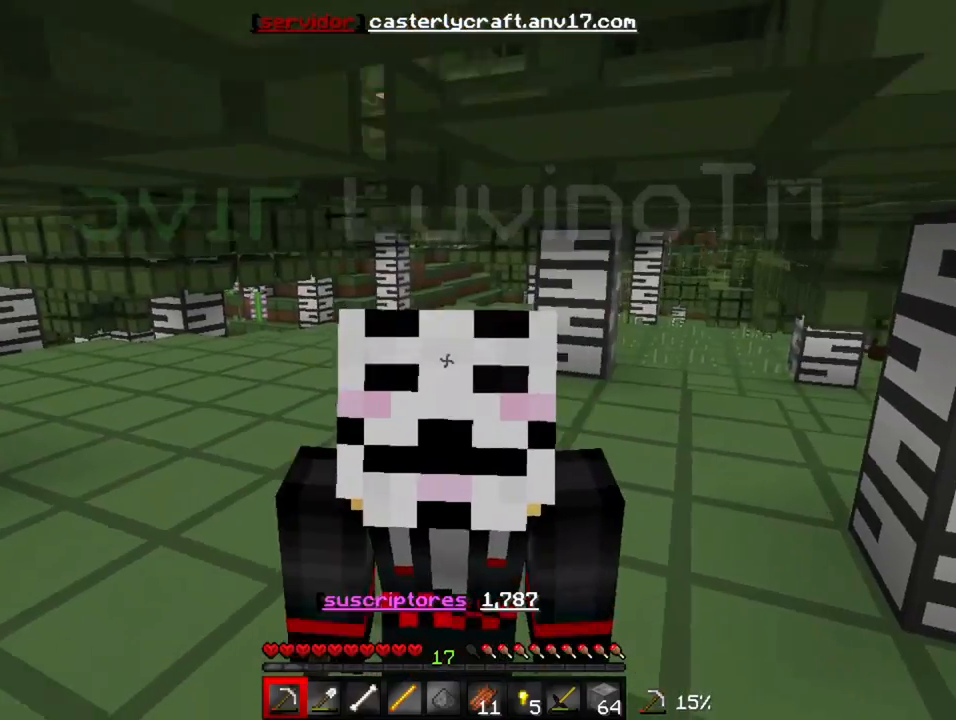
Gameplay with keyboard; each line is a JSON object with the keys held at the frame after it. "events" lists presses ("down") and releases ("up") of "a", "d", "s" and "w" between this image and that frame as [ms after this image, input, new state], when the widget could be followed in between. No other keys are recorded. Mouse input is not recorded.
{"keys": ["w"], "events": []}
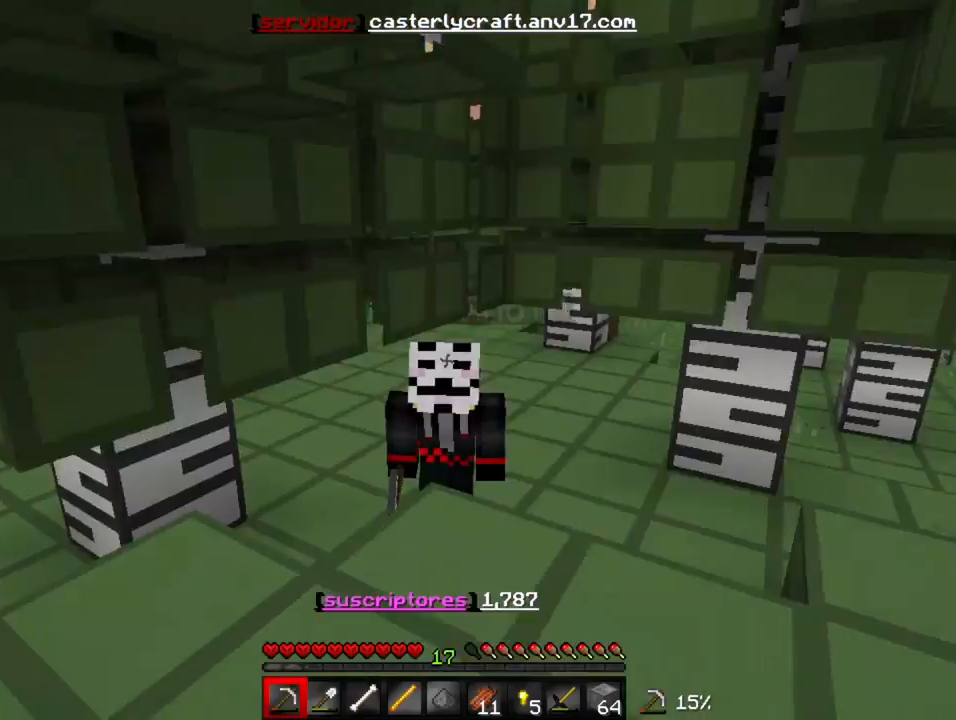
{"keys": ["w"], "events": []}
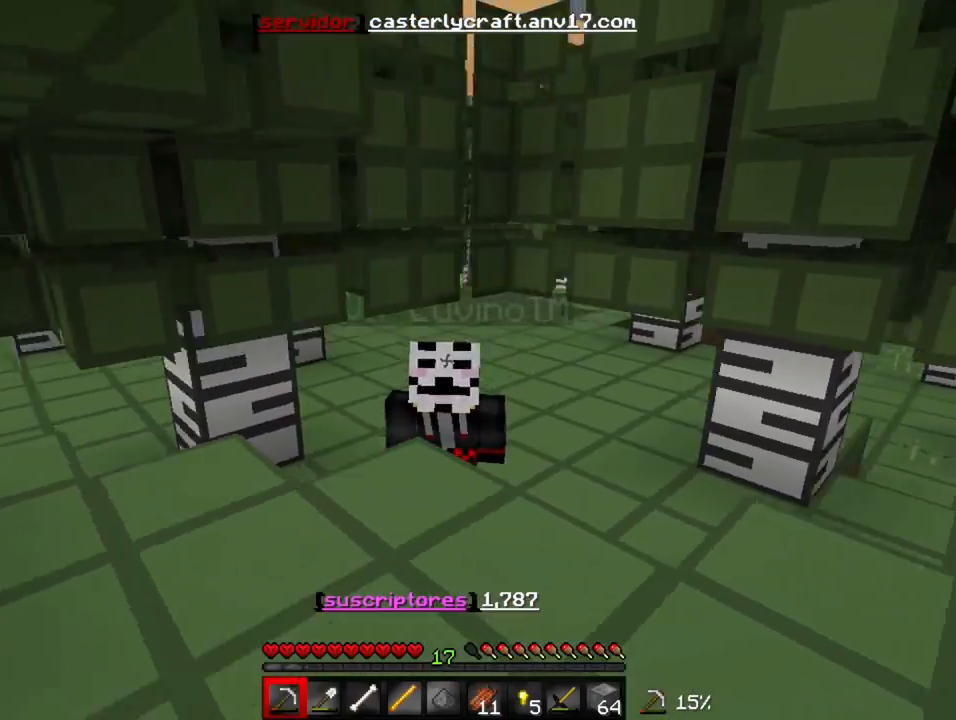
{"keys": ["w"], "events": []}
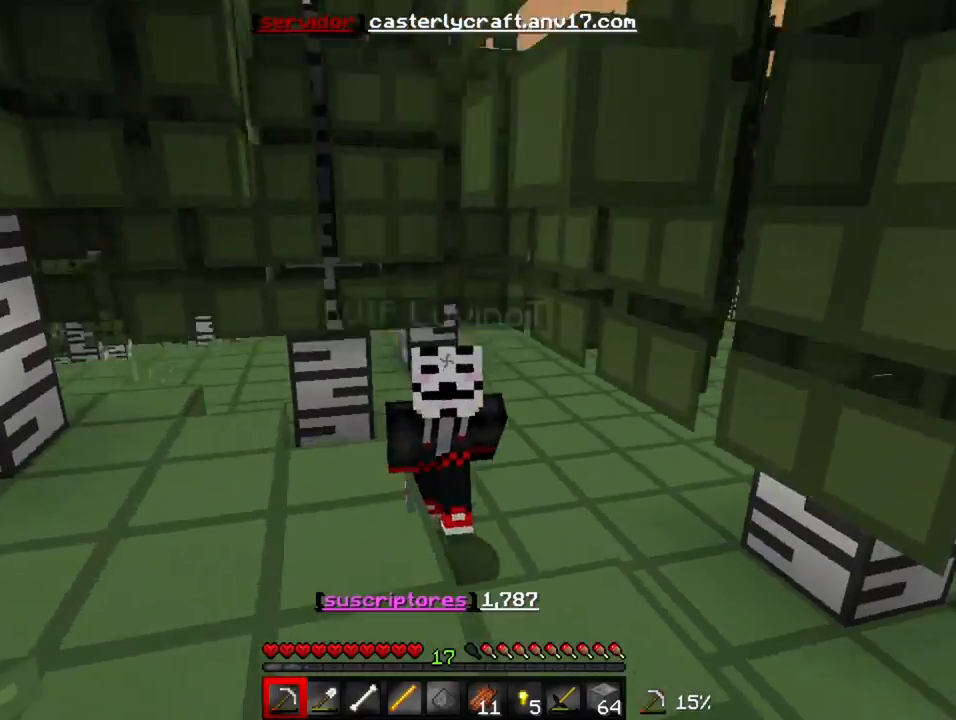
{"keys": ["w"], "events": []}
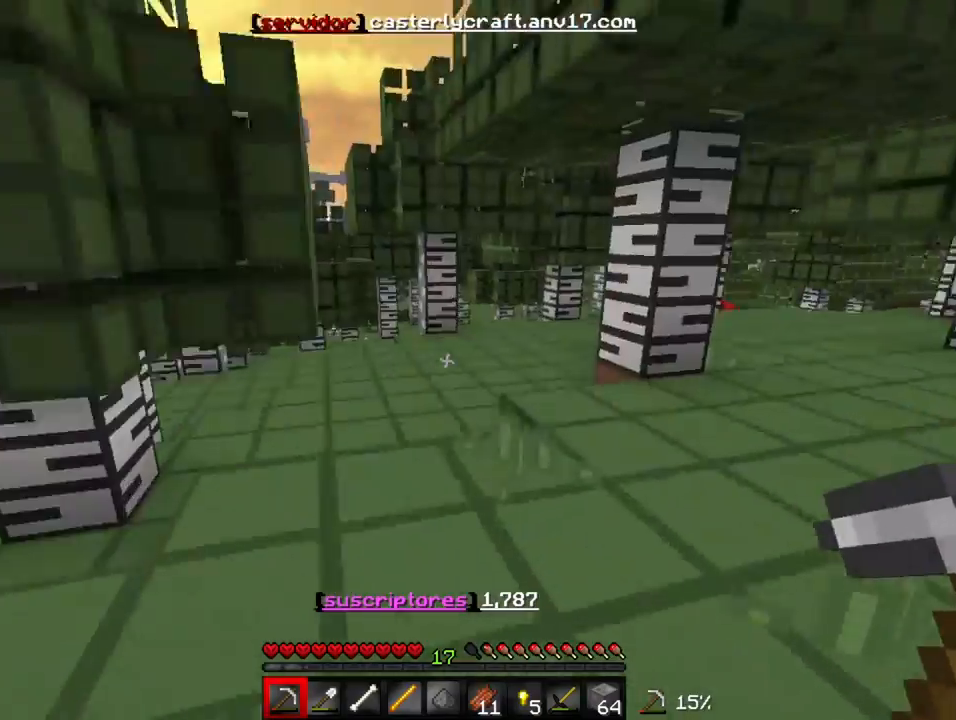
{"keys": ["w"], "events": [[267, "d", "down"], [367, "w", "up"], [400, "d", "up"], [400, "w", "down"]]}
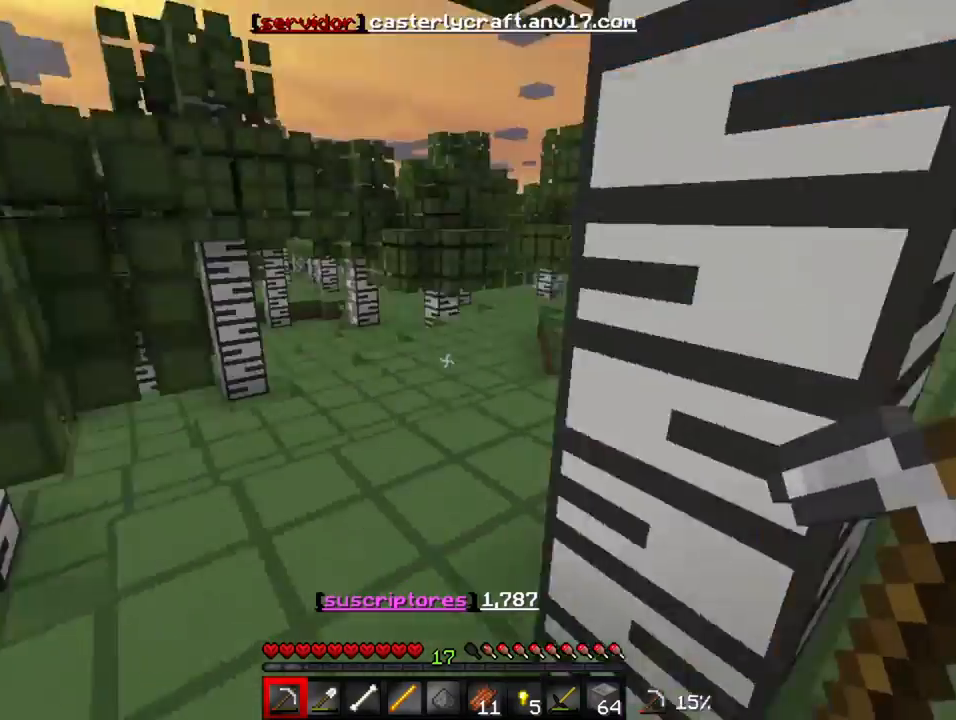
{"keys": ["w"], "events": []}
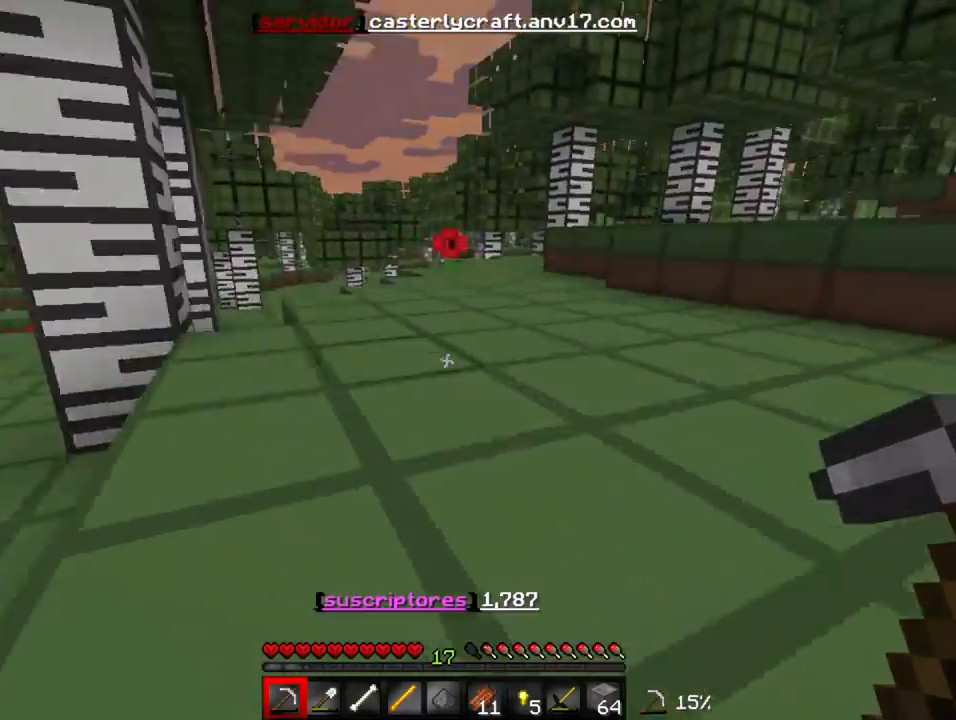
{"keys": ["a", "w"], "events": [[350, "a", "down"]]}
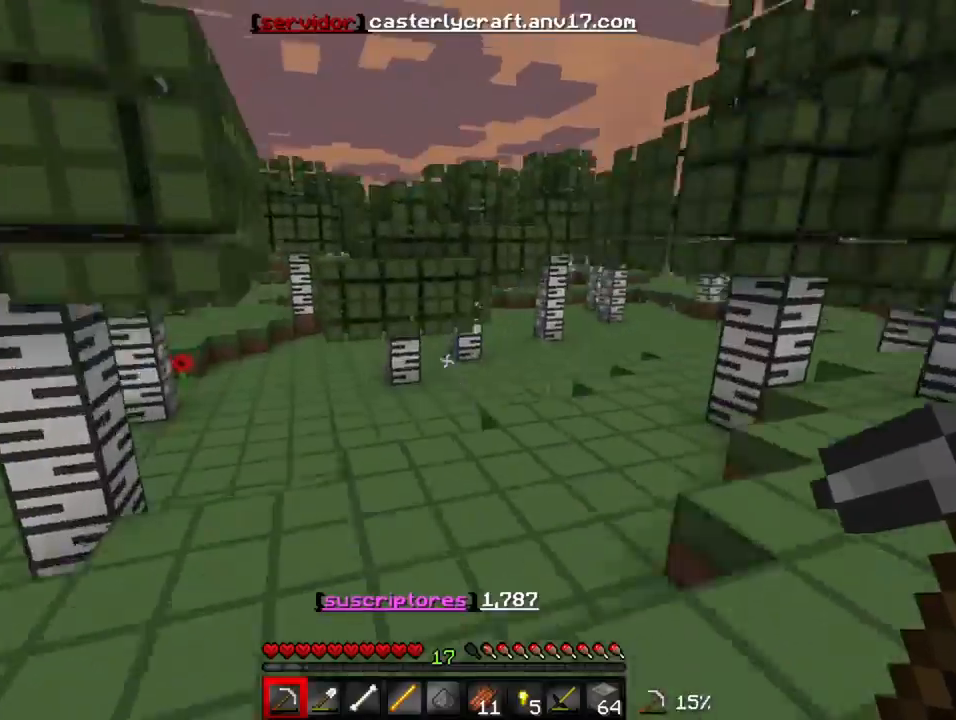
{"keys": ["a", "w"], "events": [[67, "a", "up"], [167, "a", "down"]]}
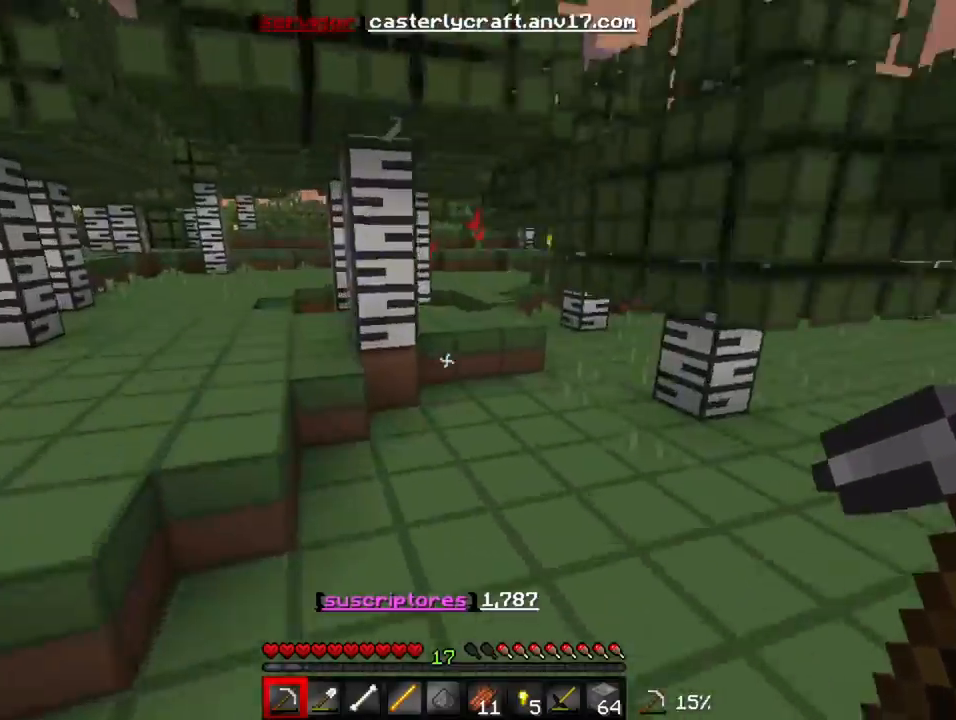
{"keys": ["w"], "events": [[150, "a", "up"], [183, "a", "down"], [283, "a", "up"], [367, "a", "down"], [433, "a", "up"]]}
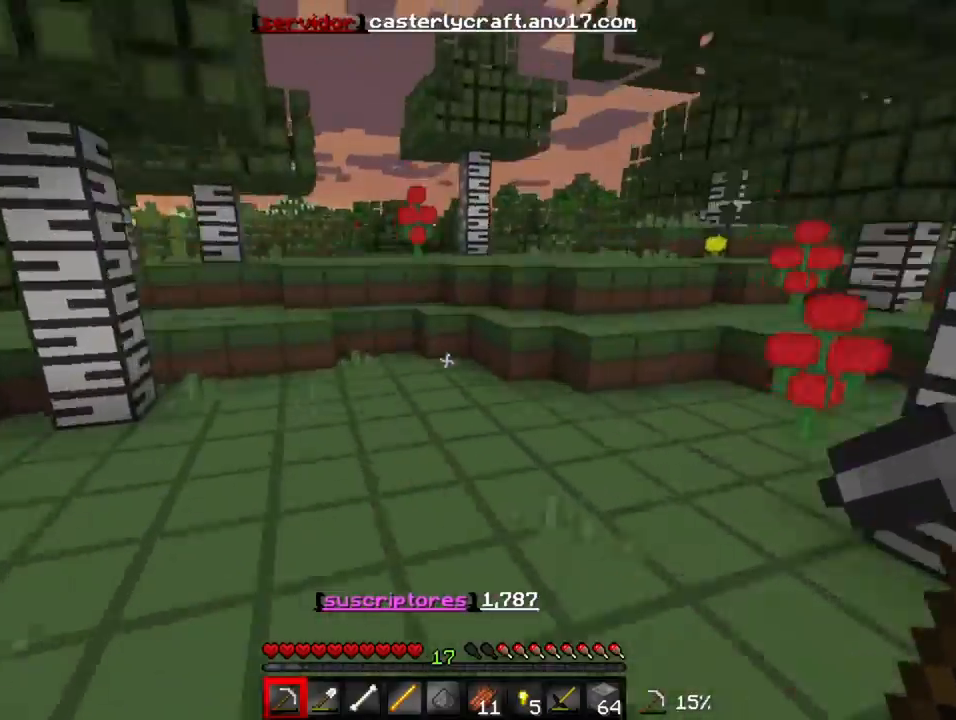
{"keys": ["w"], "events": []}
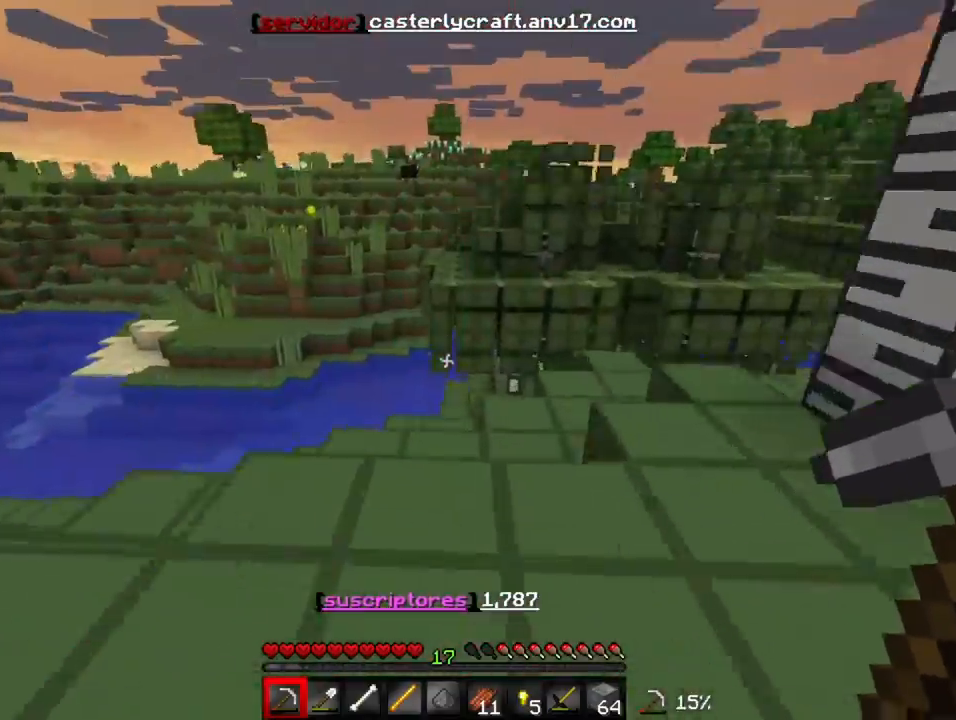
{"keys": ["a", "w"], "events": [[400, "a", "down"]]}
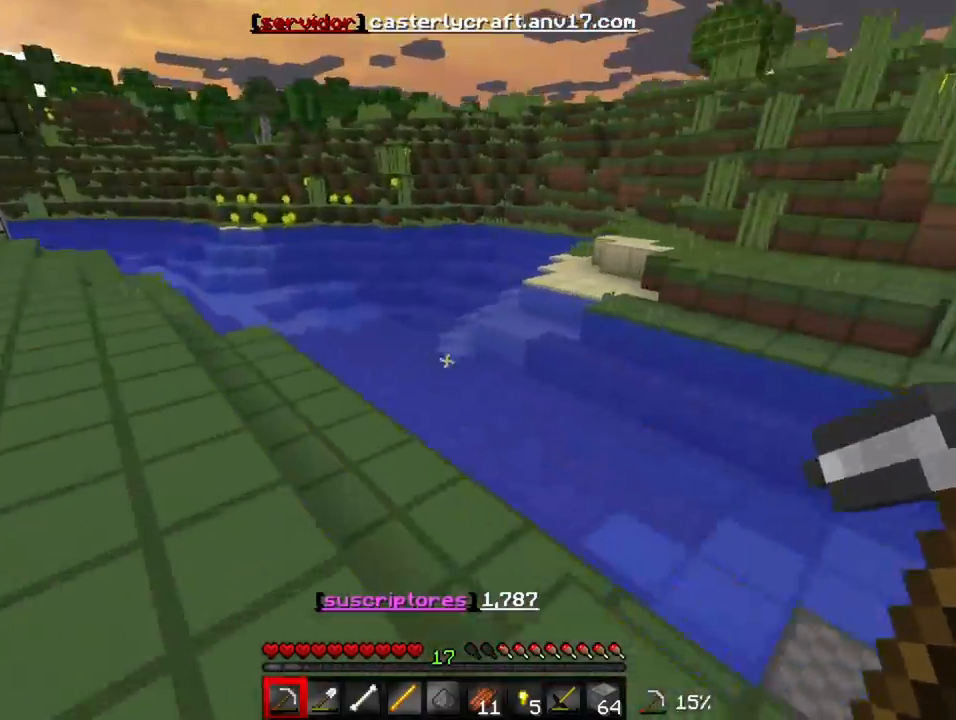
{"keys": ["w"], "events": [[67, "a", "up"]]}
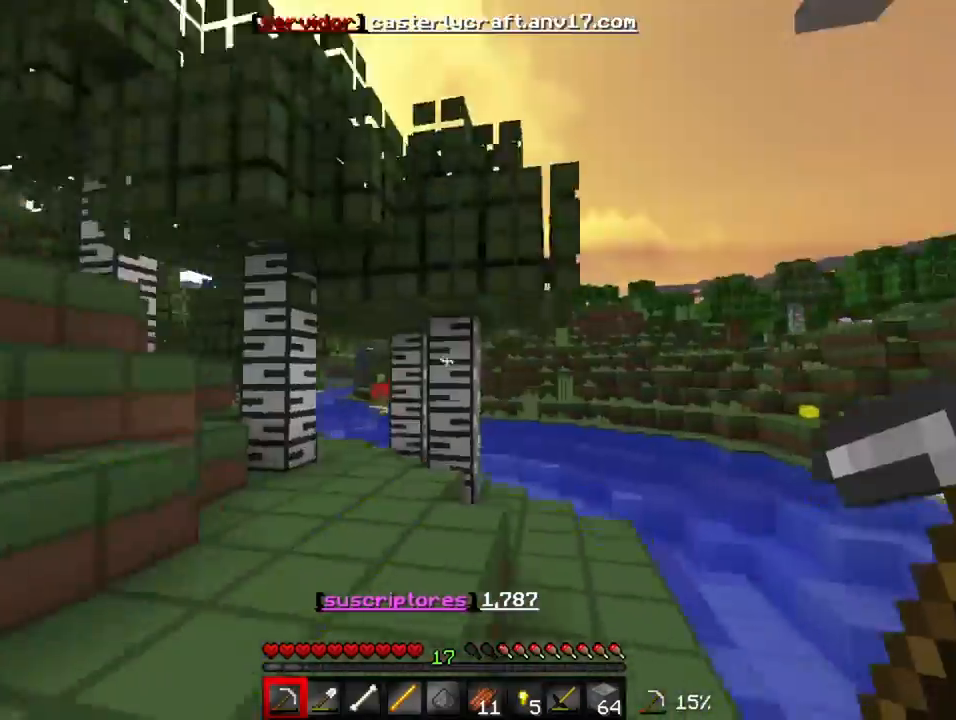
{"keys": ["w"], "events": []}
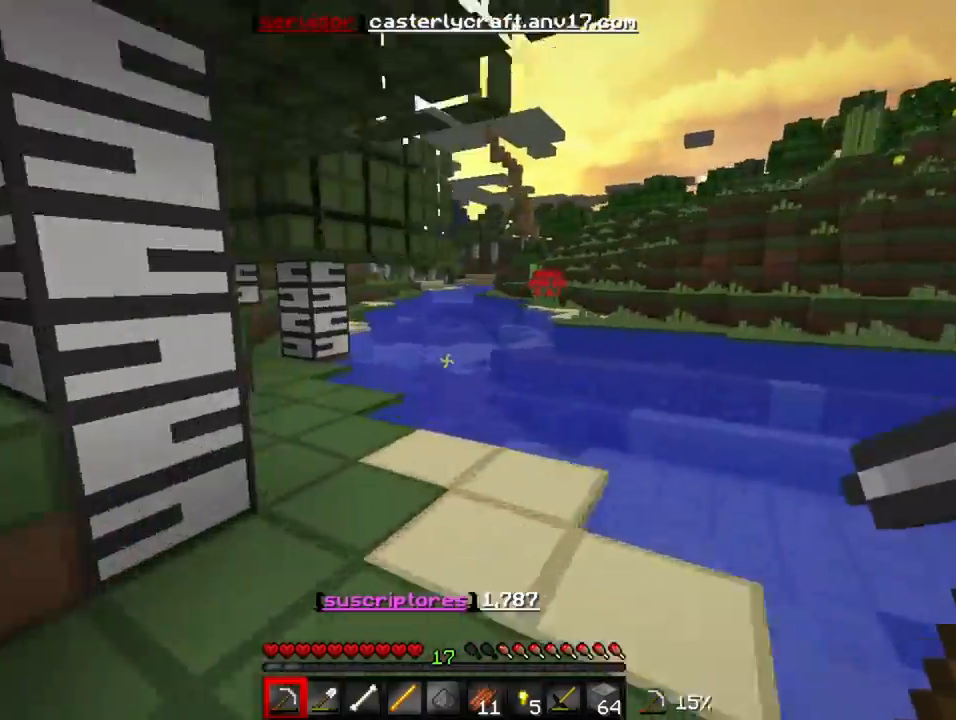
{"keys": ["w"], "events": [[67, "a", "down"], [167, "a", "up"], [250, "a", "down"], [350, "a", "up"]]}
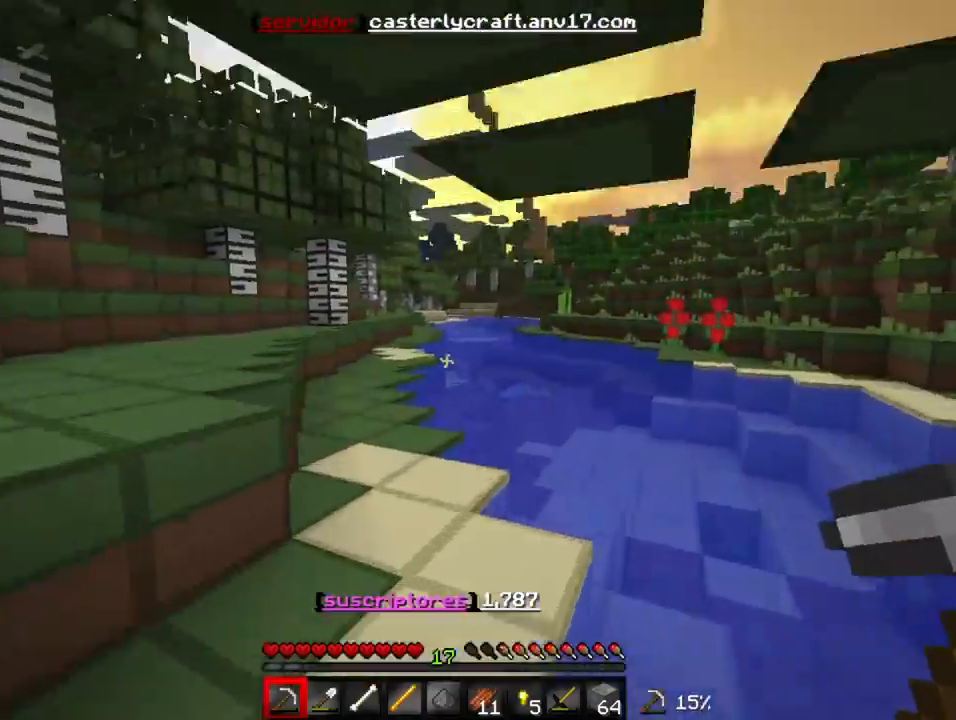
{"keys": ["a", "w"]}
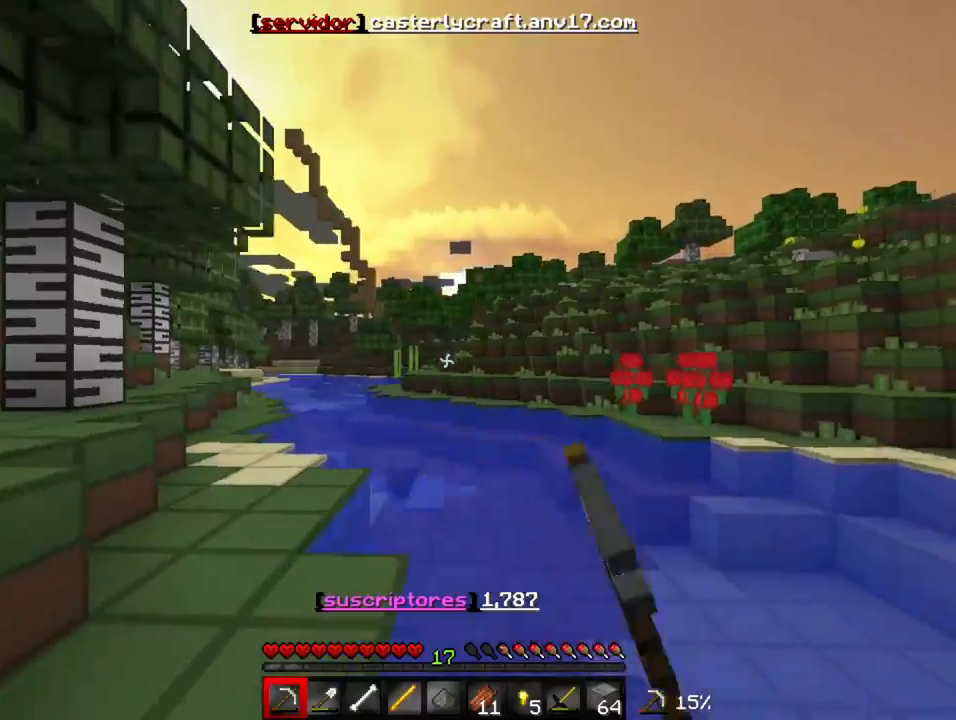
{"keys": ["a", "w"], "events": []}
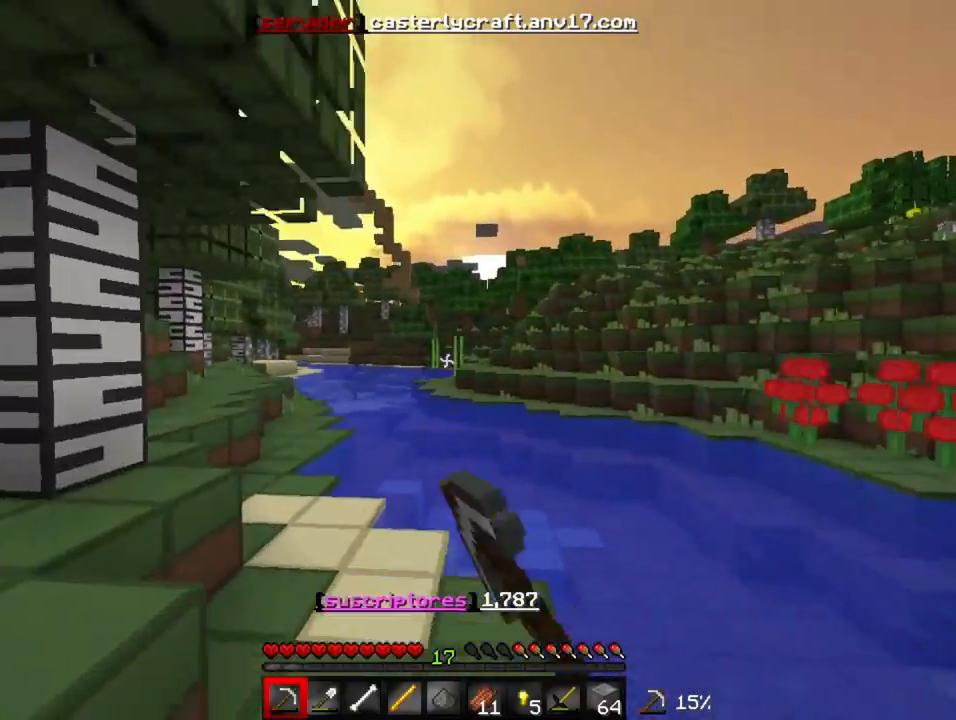
{"keys": ["a", "w"], "events": [[133, "a", "up"], [200, "a", "down"]]}
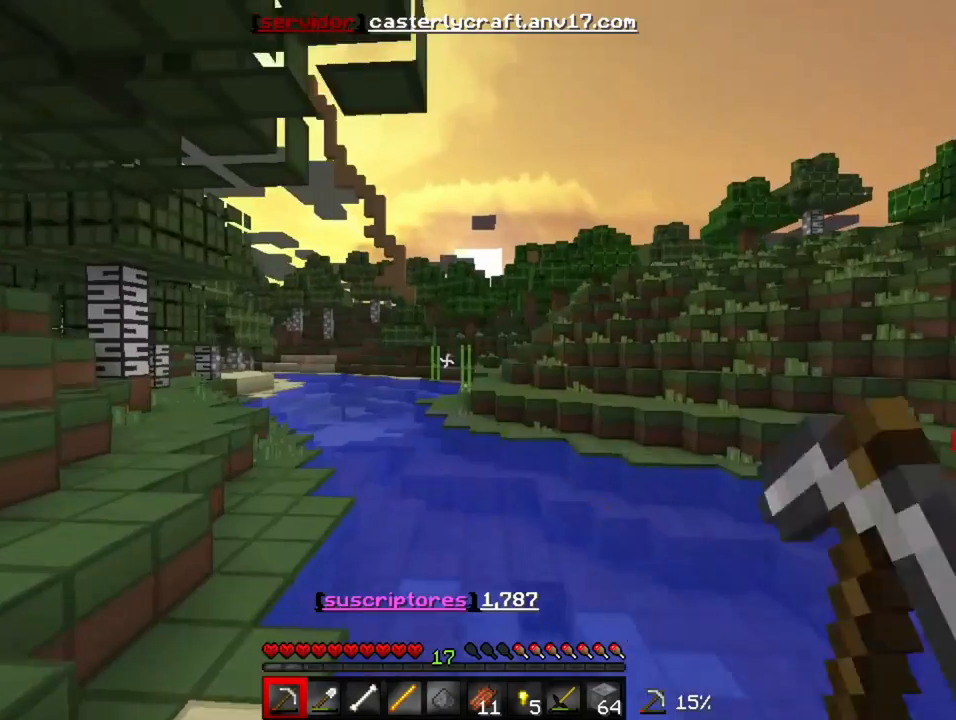
{"keys": ["a", "w"], "events": [[50, "a", "up"], [150, "a", "down"]]}
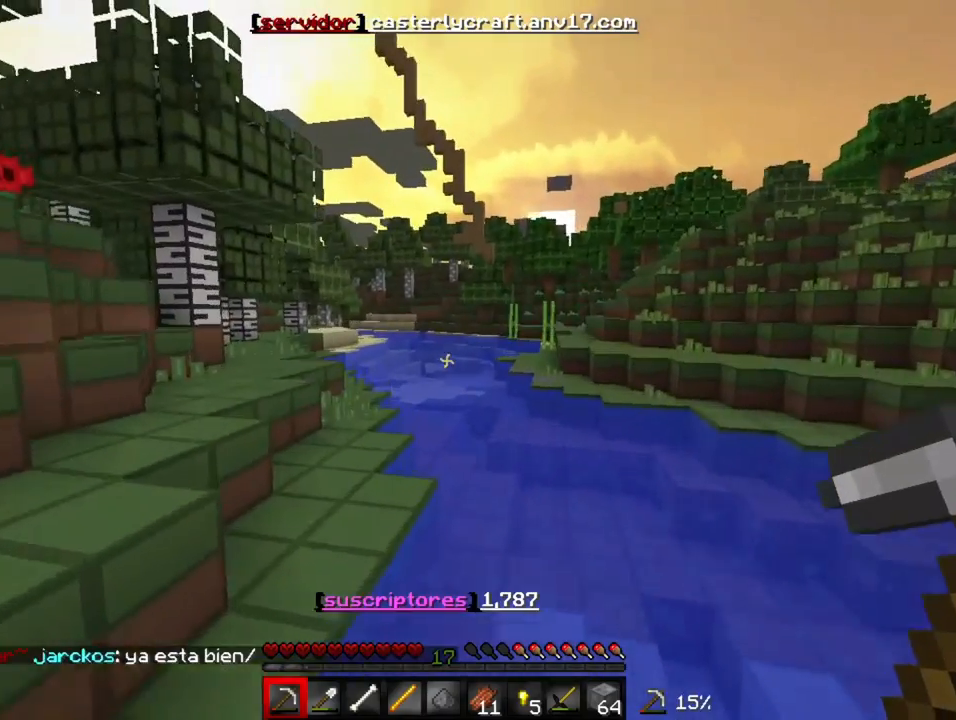
{"keys": ["a", "w"], "events": []}
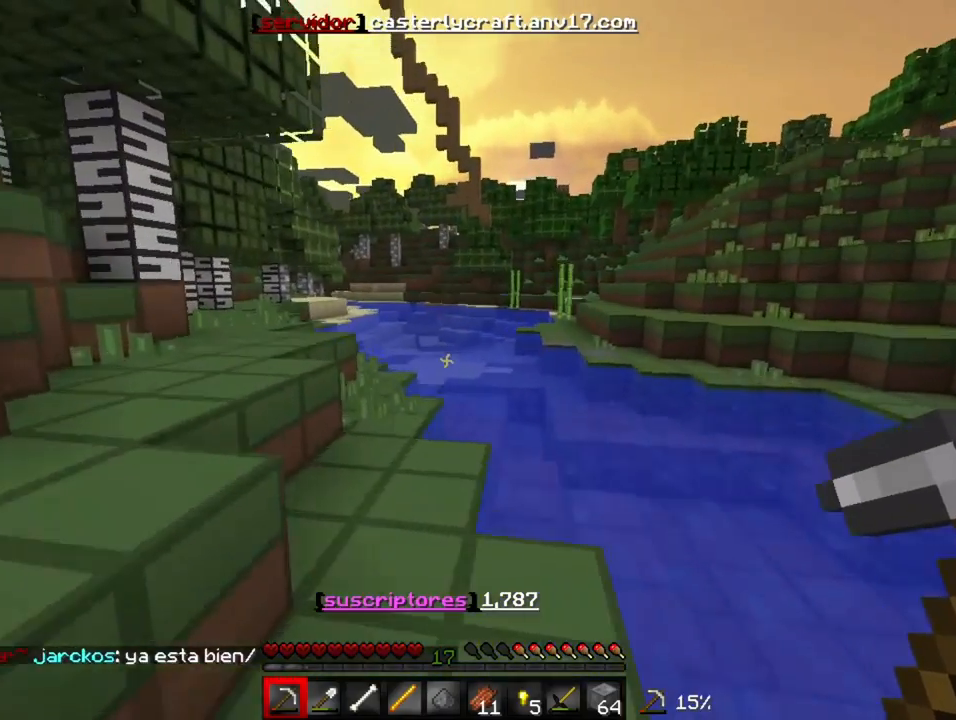
{"keys": ["a", "w"], "events": []}
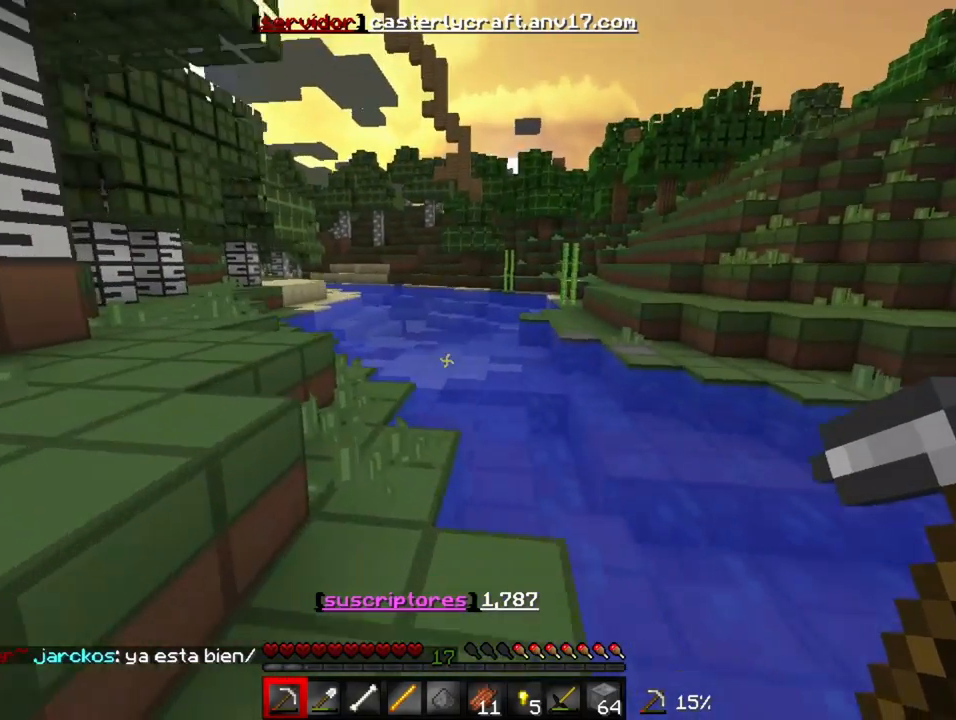
{"keys": ["a", "w"], "events": [[183, "a", "up"], [350, "a", "down"]]}
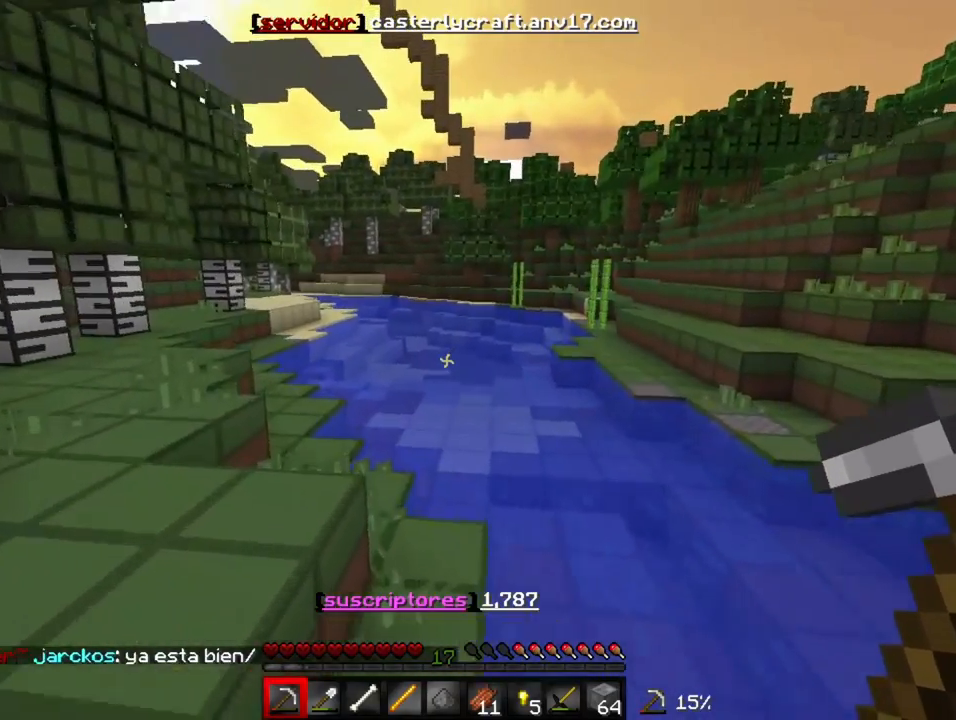
{"keys": ["a", "w"], "events": []}
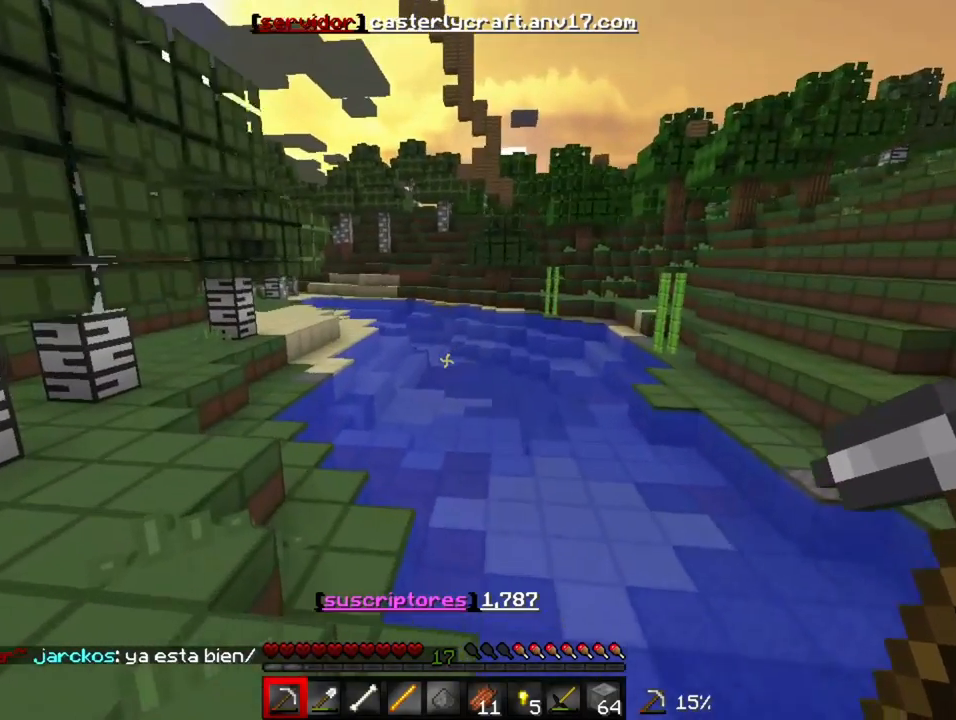
{"keys": ["a", "w"], "events": []}
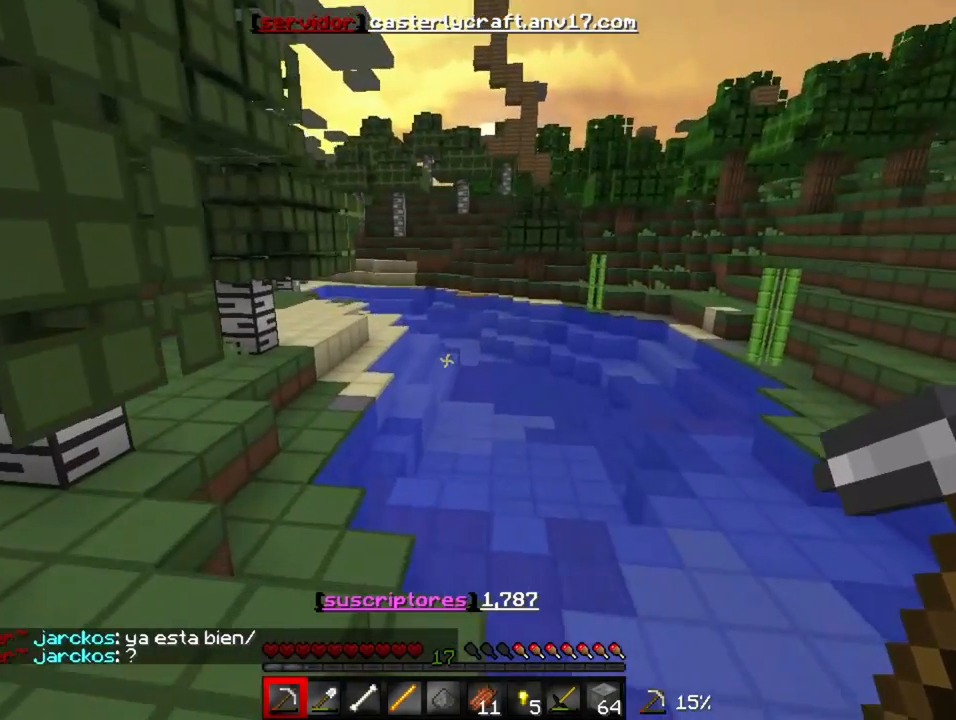
{"keys": ["w"], "events": [[150, "a", "up"]]}
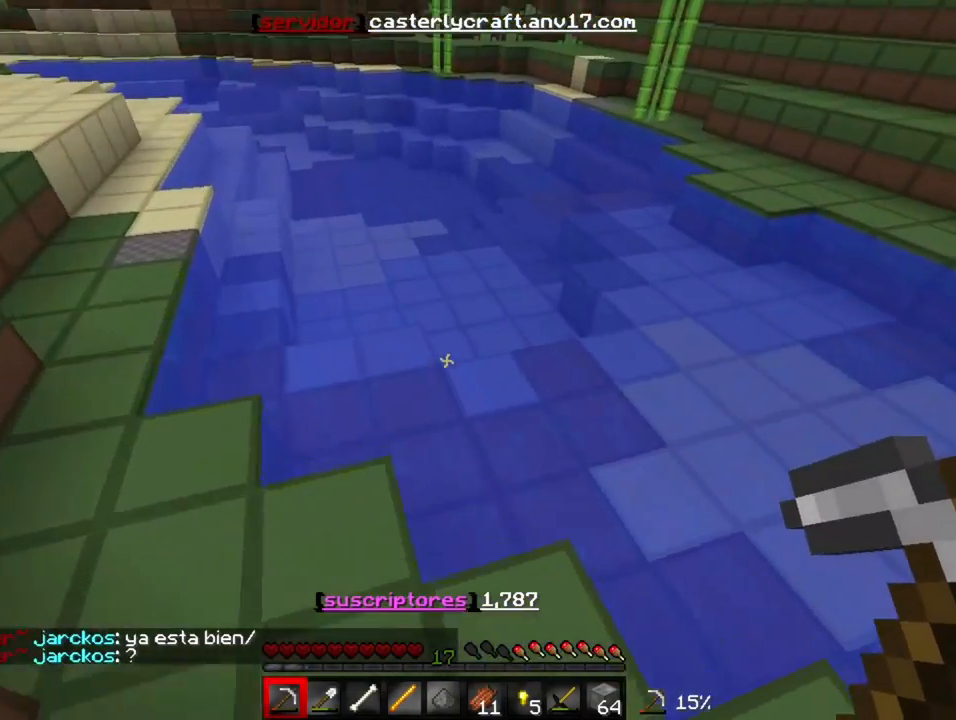
{"keys": ["w"], "events": []}
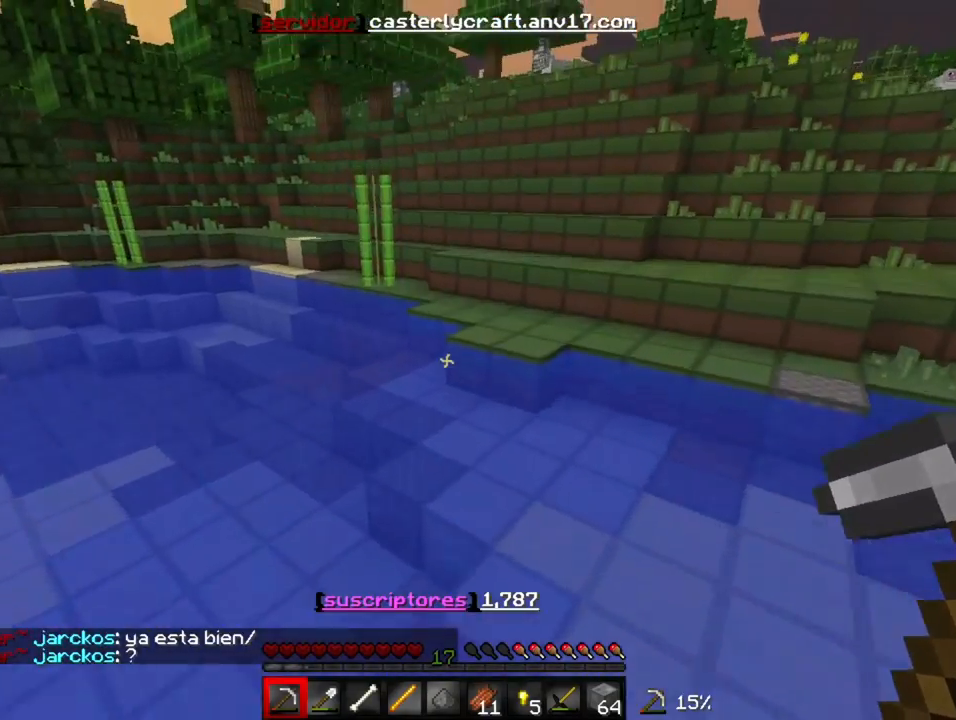
{"keys": ["w"], "events": []}
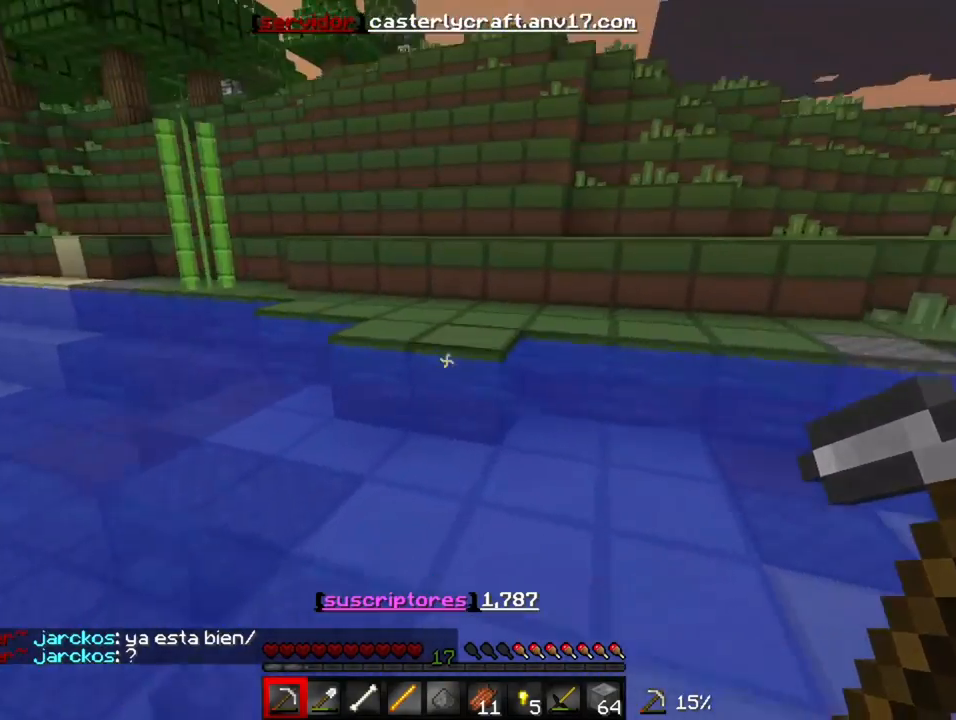
{"keys": ["w"], "events": []}
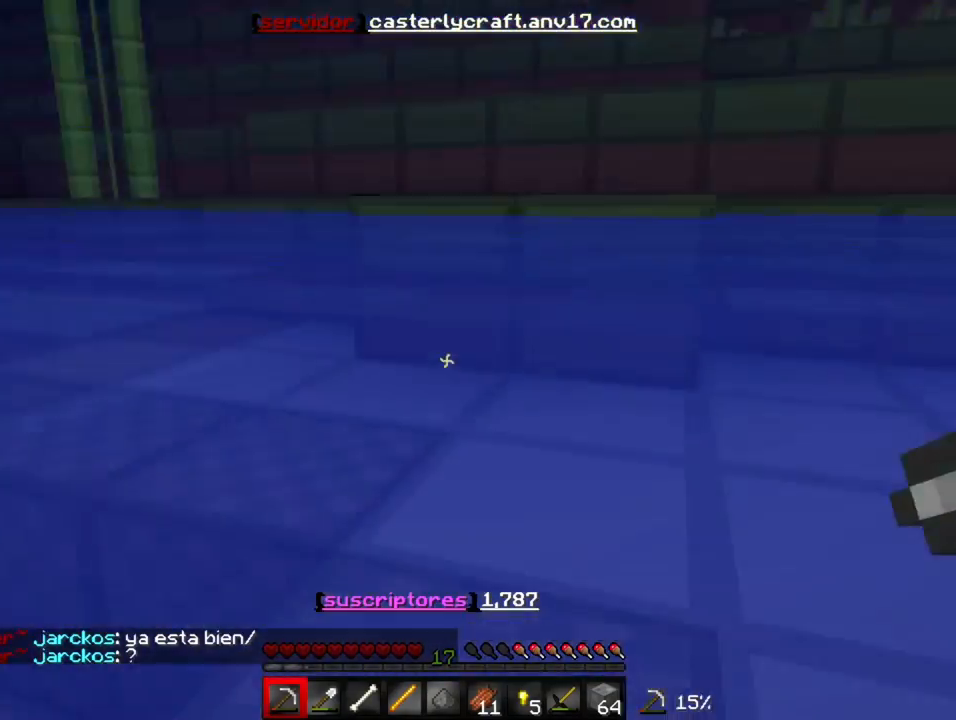
{"keys": ["w"], "events": []}
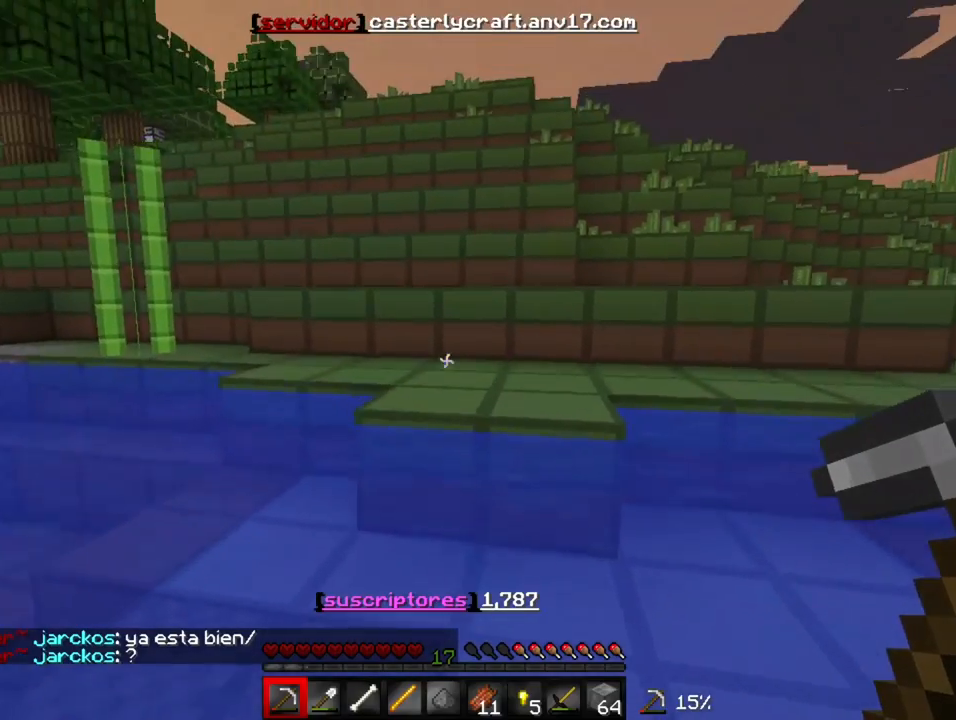
{"keys": ["w"], "events": []}
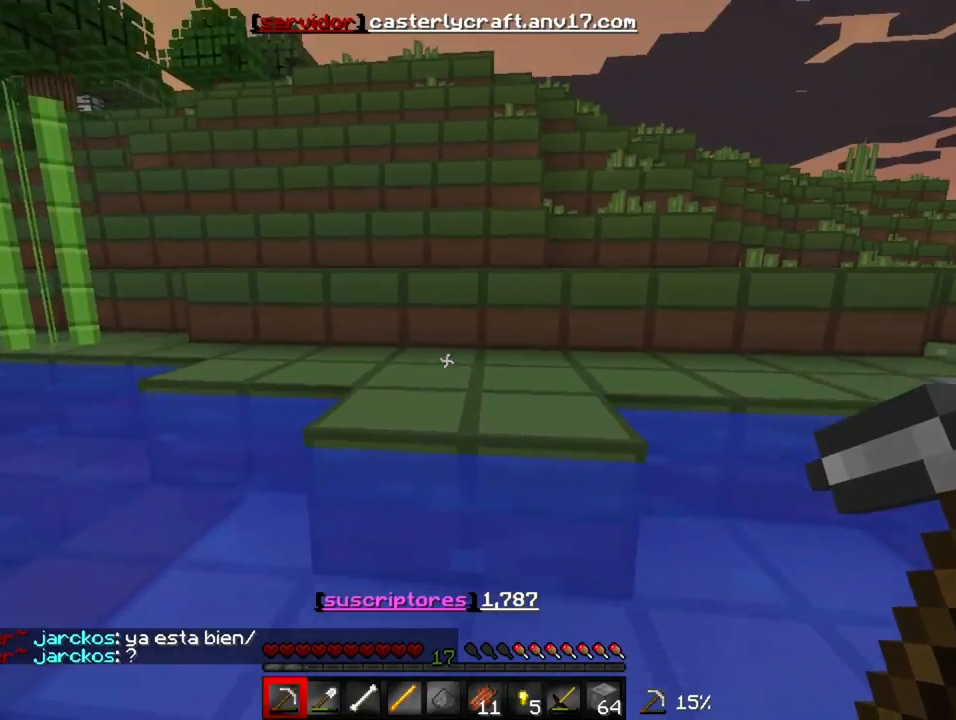
{"keys": ["w"], "events": []}